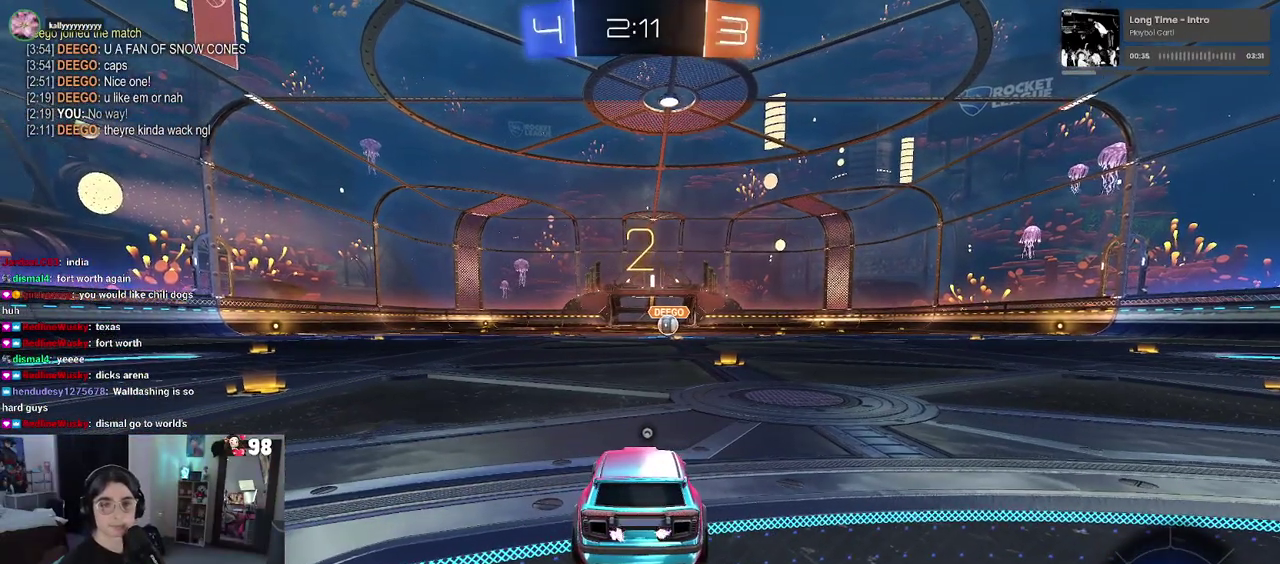
Gameplay with a controller (PlayStation layout); each line is a JSON object with the inputs held at the frame after it. "events" lists button and stick changes between this image and that frame as [ms after this image, input, new state], when the widget could be followed in between. This document gives stick clicks only as held states, not as events. Not read: L1 R1.
{"buttons": ["R2"], "left_stick": "center", "right_stick": "center", "events": []}
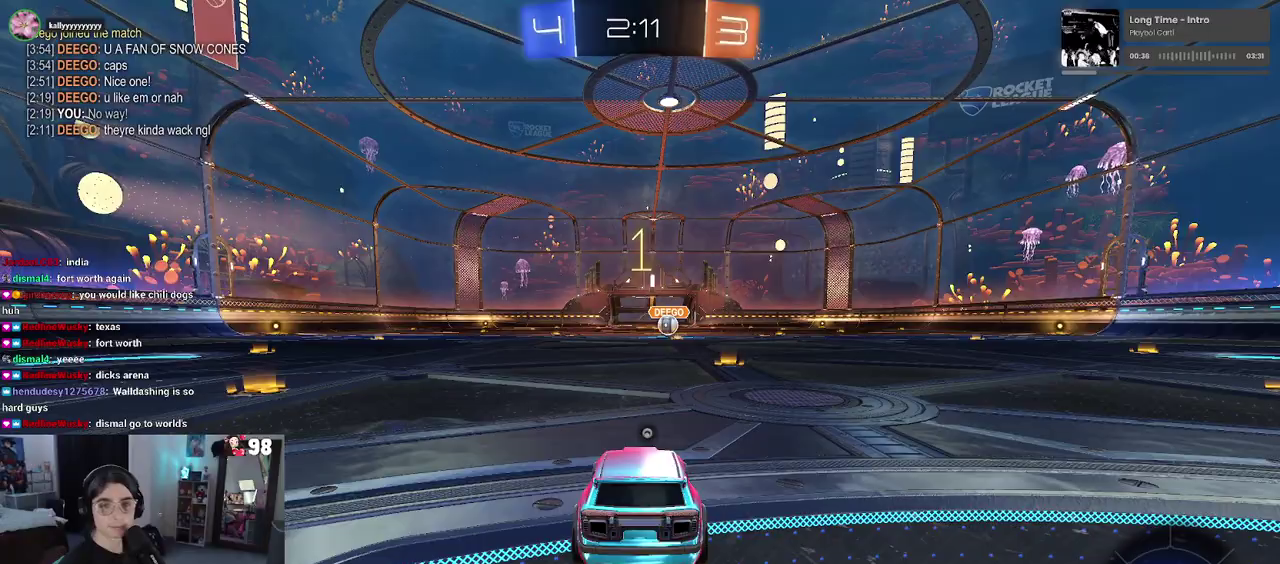
{"buttons": ["R2"], "left_stick": "center", "right_stick": "center", "events": []}
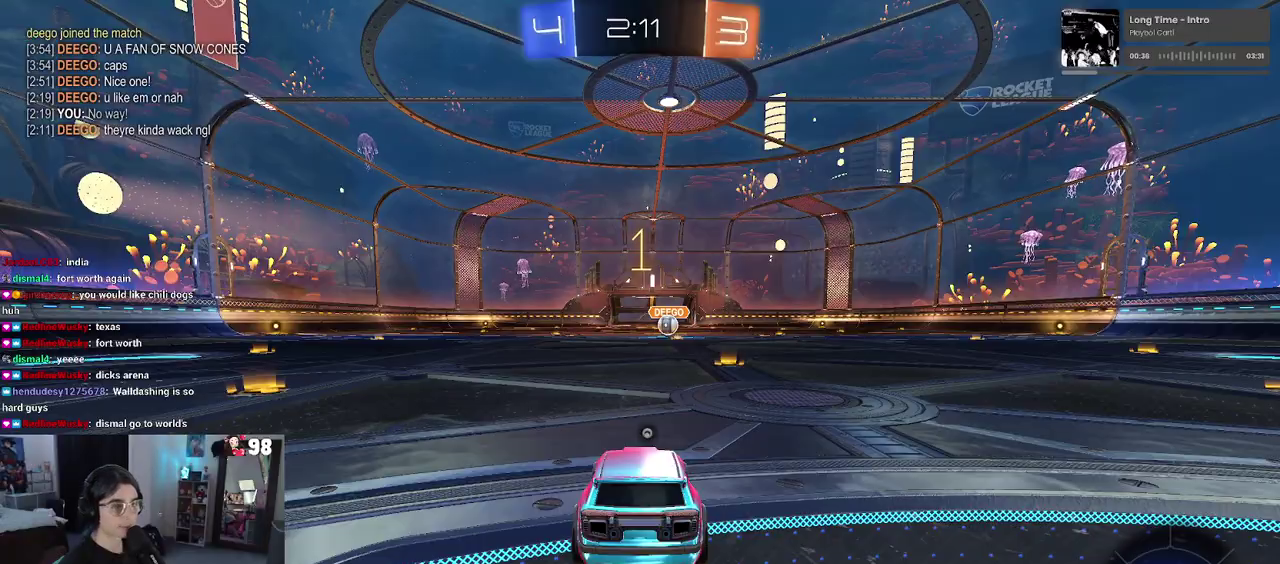
{"buttons": ["R2"], "left_stick": "center", "right_stick": "center", "events": [[17, "TRIANGLE", "down"], [150, "TRIANGLE", "up"], [167, "left_stick", "right"], [333, "left_stick", "center"]]}
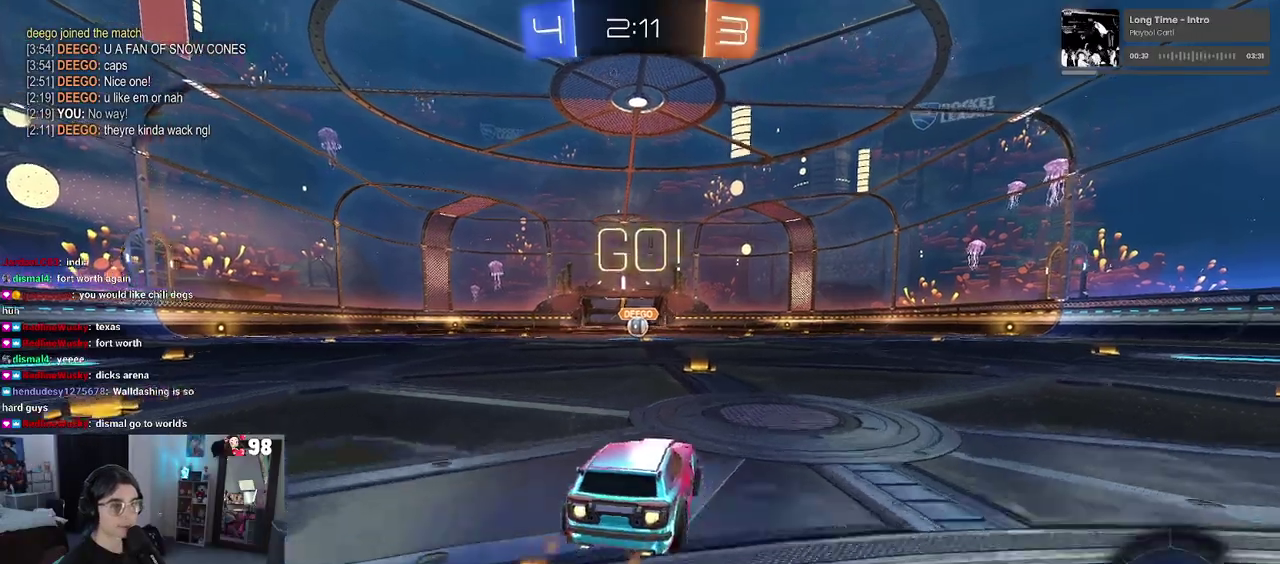
{"buttons": ["CROSS", "SQUARE", "R2"], "left_stick": "down", "right_stick": "center", "events": [[267, "CROSS", "down"], [267, "left_stick", "up"], [333, "left_stick", "up-left"], [367, "CROSS", "up"], [433, "CROSS", "down"], [467, "SQUARE", "down"], [500, "left_stick", "down"]]}
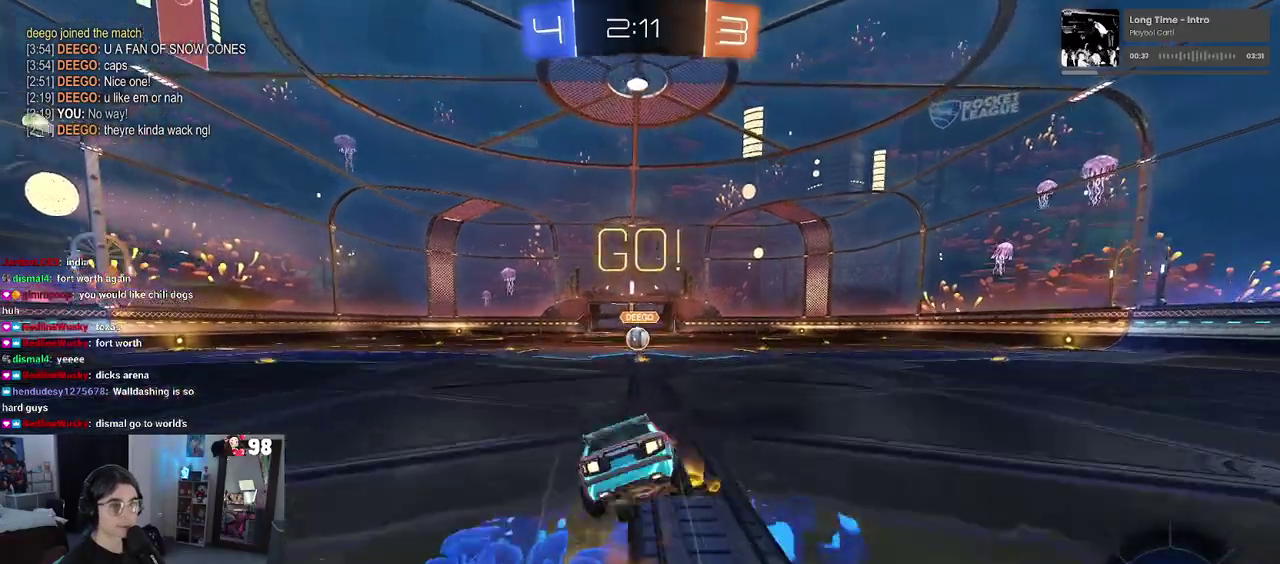
{"buttons": ["SQUARE", "R2"], "left_stick": "down-left", "right_stick": "center", "events": [[17, "CROSS", "up"], [250, "left_stick", "down-left"]]}
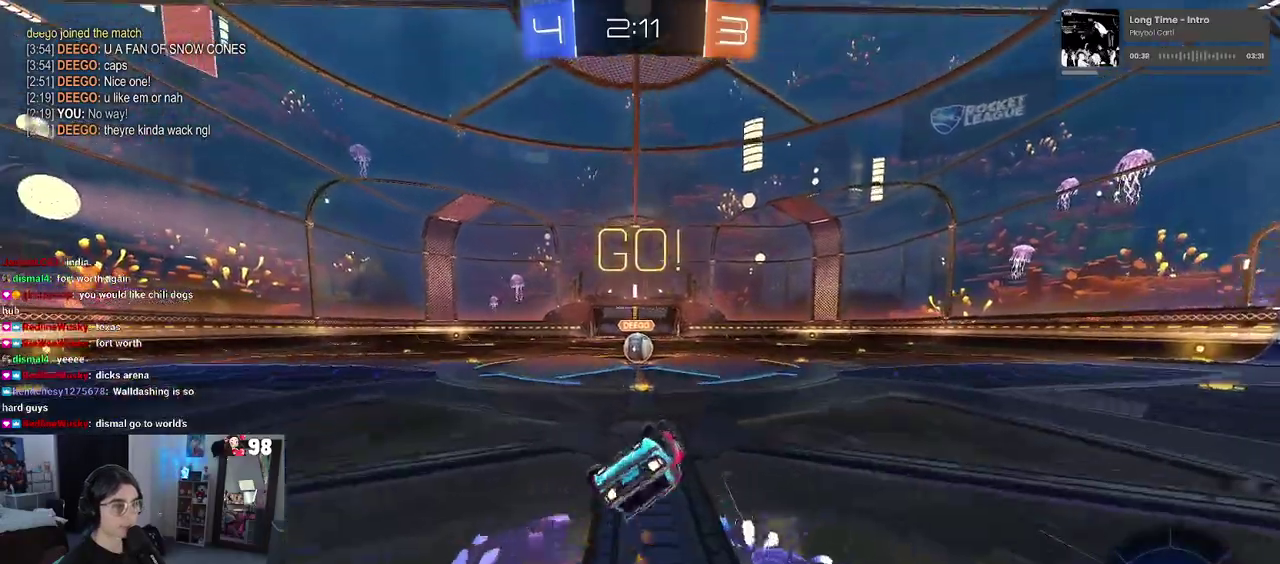
{"buttons": ["R2"], "left_stick": "right", "right_stick": "center", "events": [[383, "left_stick", "center"], [433, "SQUARE", "up"], [467, "left_stick", "right"]]}
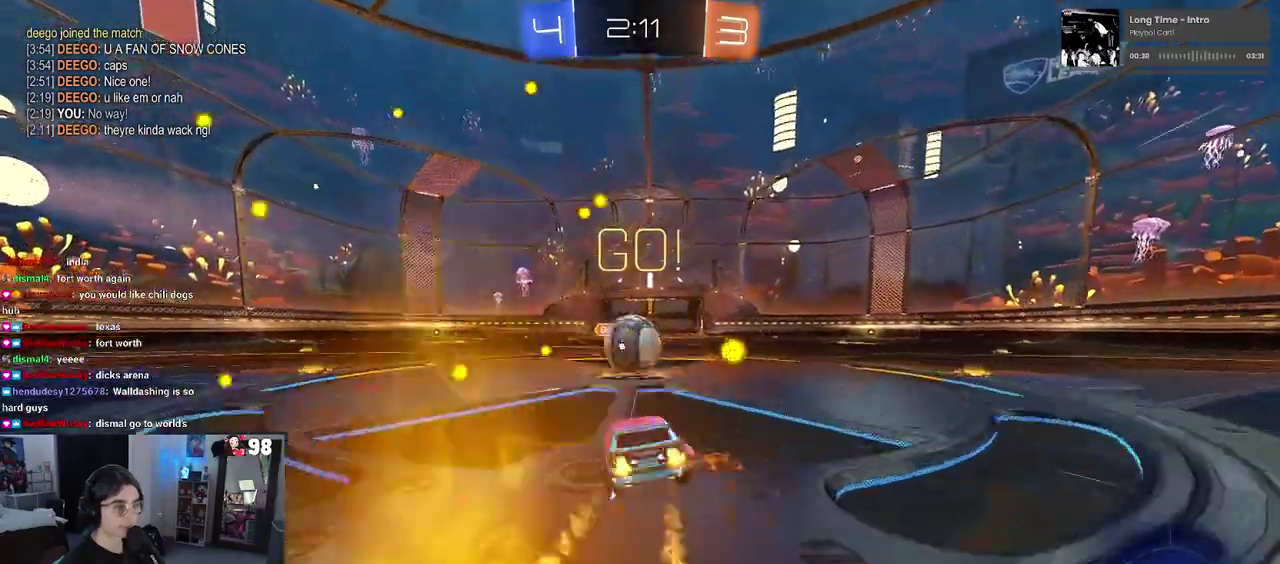
{"buttons": ["CROSS", "R2"], "left_stick": "down", "right_stick": "center", "events": [[100, "left_stick", "up-right"], [133, "CROSS", "down"], [217, "left_stick", "up-left"], [283, "CROSS", "up"], [333, "CROSS", "down"], [467, "left_stick", "down"]]}
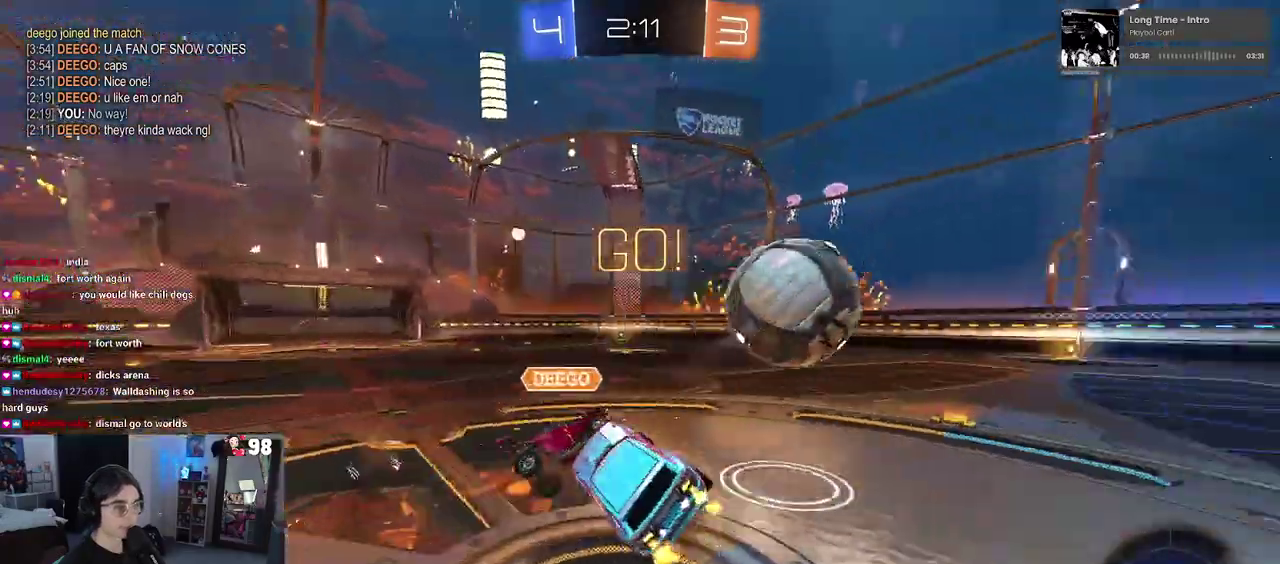
{"buttons": ["SQUARE", "R2"], "left_stick": "down-left", "right_stick": "center", "events": [[17, "CROSS", "up"], [100, "SQUARE", "down"], [333, "left_stick", "down-left"]]}
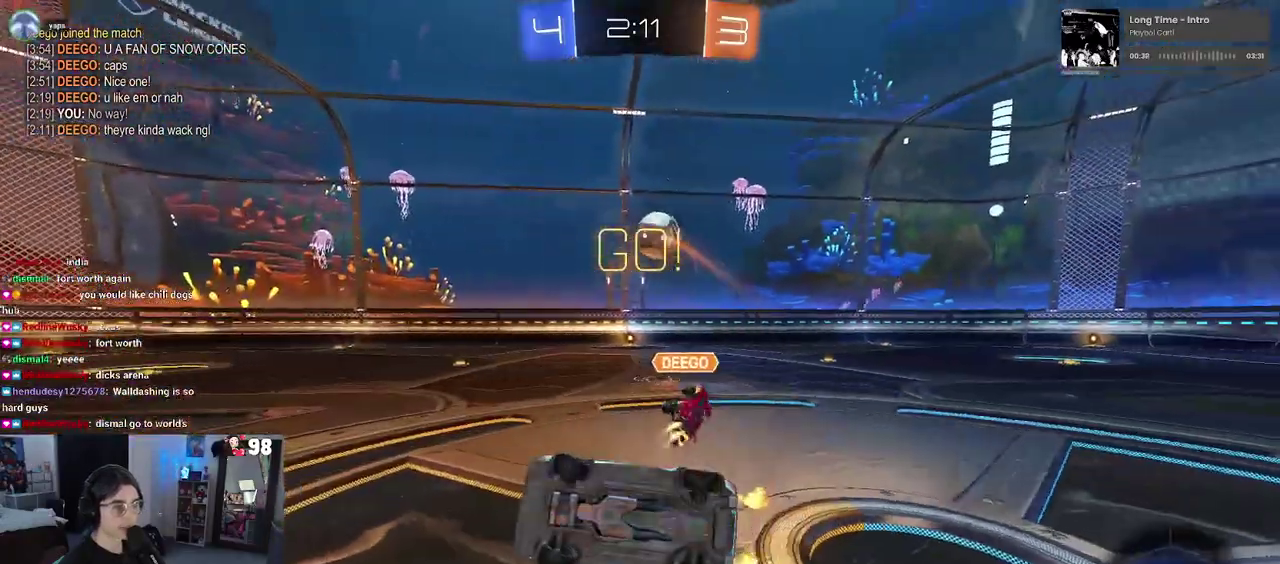
{"buttons": ["R2"], "left_stick": "right", "right_stick": "center", "events": [[183, "SQUARE", "up"], [200, "left_stick", "center"], [267, "left_stick", "right"]]}
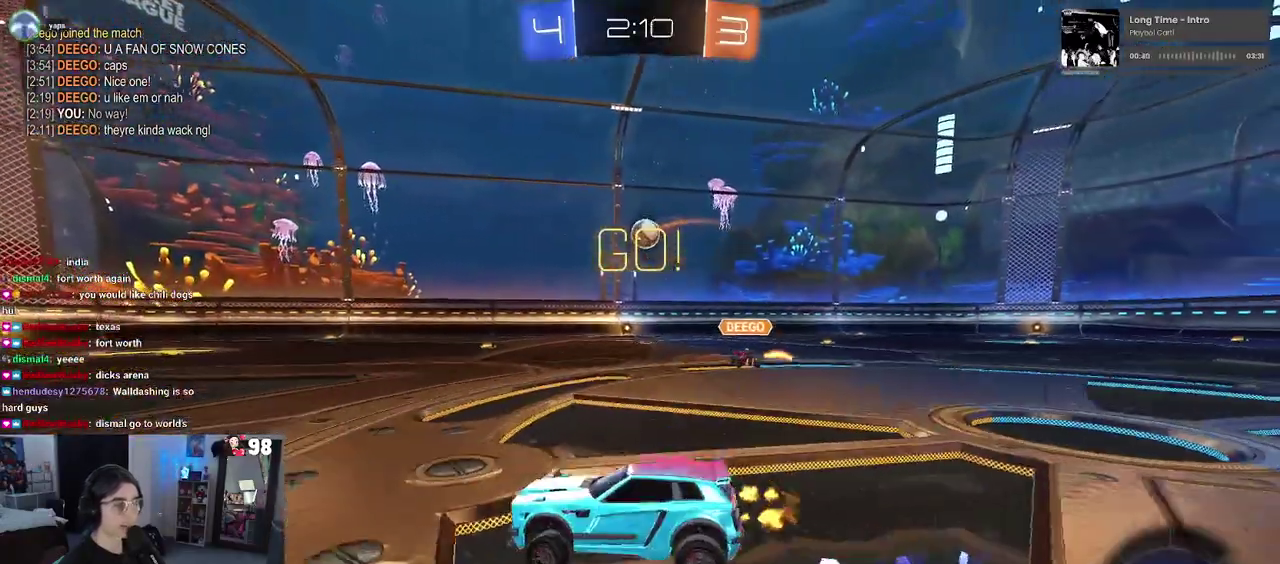
{"buttons": ["R2"], "left_stick": "right", "right_stick": "center", "events": []}
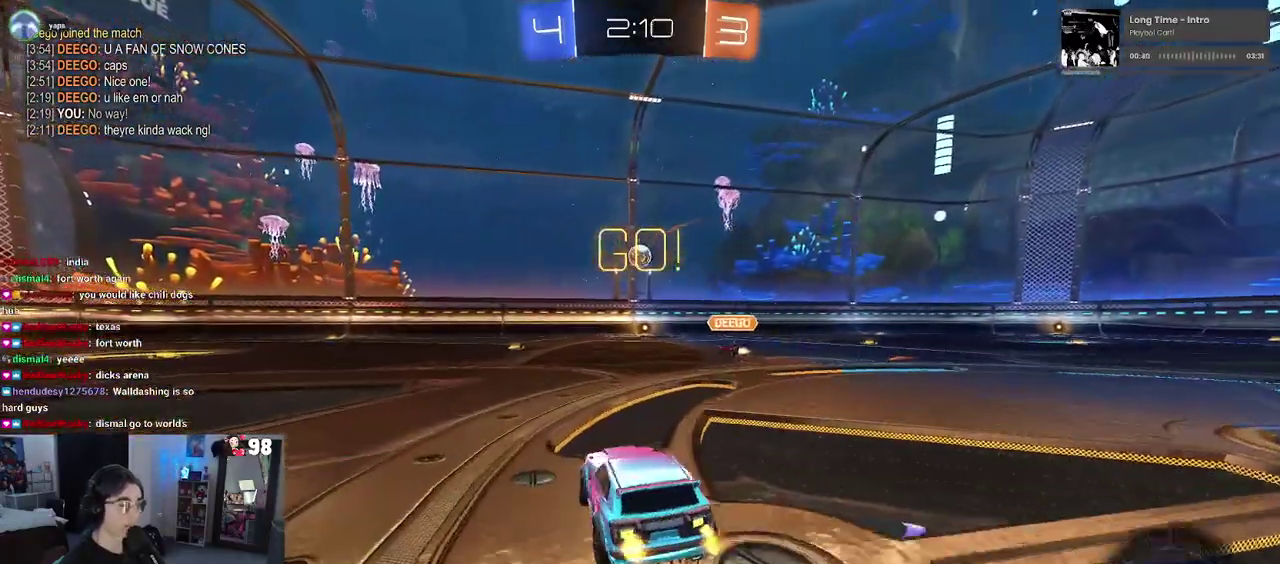
{"buttons": ["R2"], "left_stick": "center", "right_stick": "center", "events": [[383, "left_stick", "center"]]}
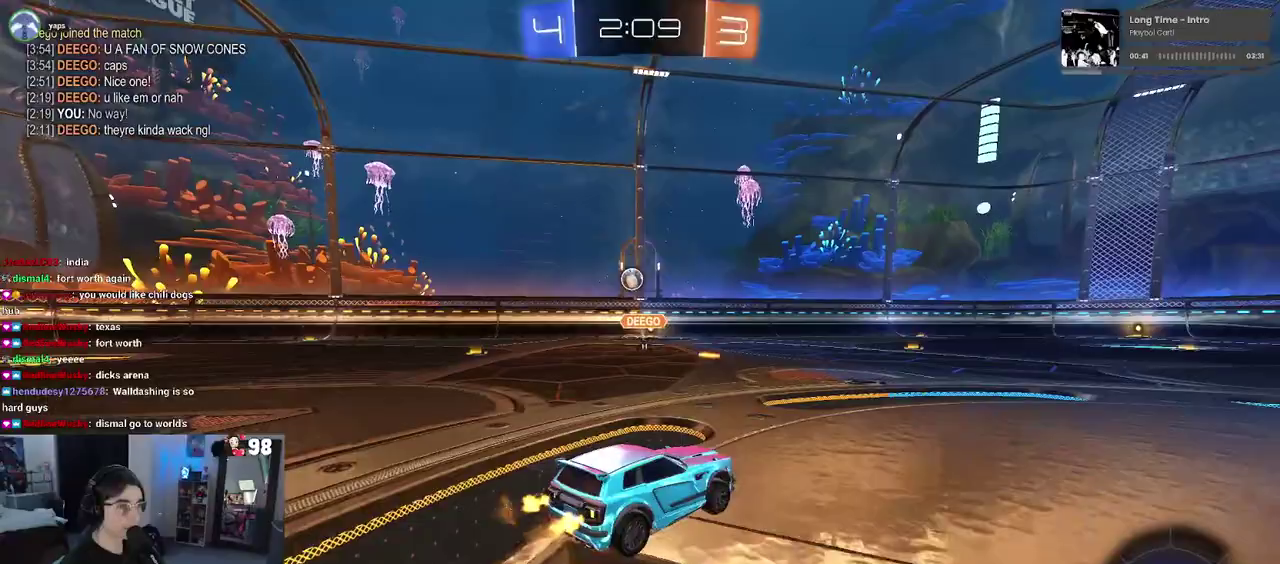
{"buttons": ["R2"], "left_stick": "center", "right_stick": "center", "events": []}
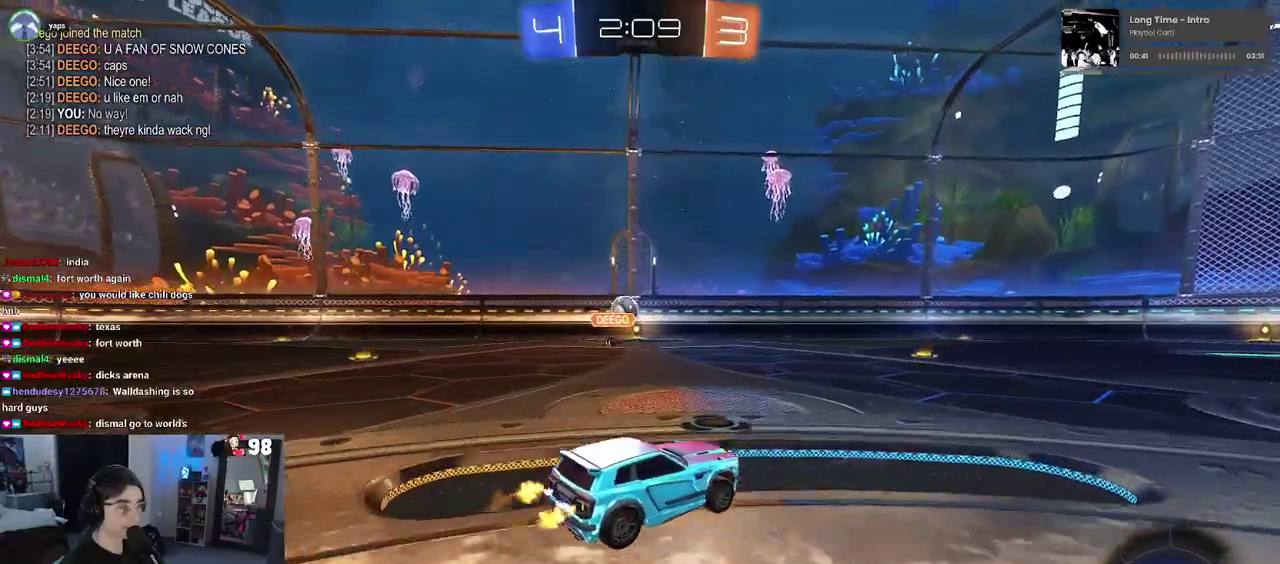
{"buttons": ["R2"], "left_stick": "center", "right_stick": "center", "events": [[150, "left_stick", "left"], [200, "left_stick", "center"]]}
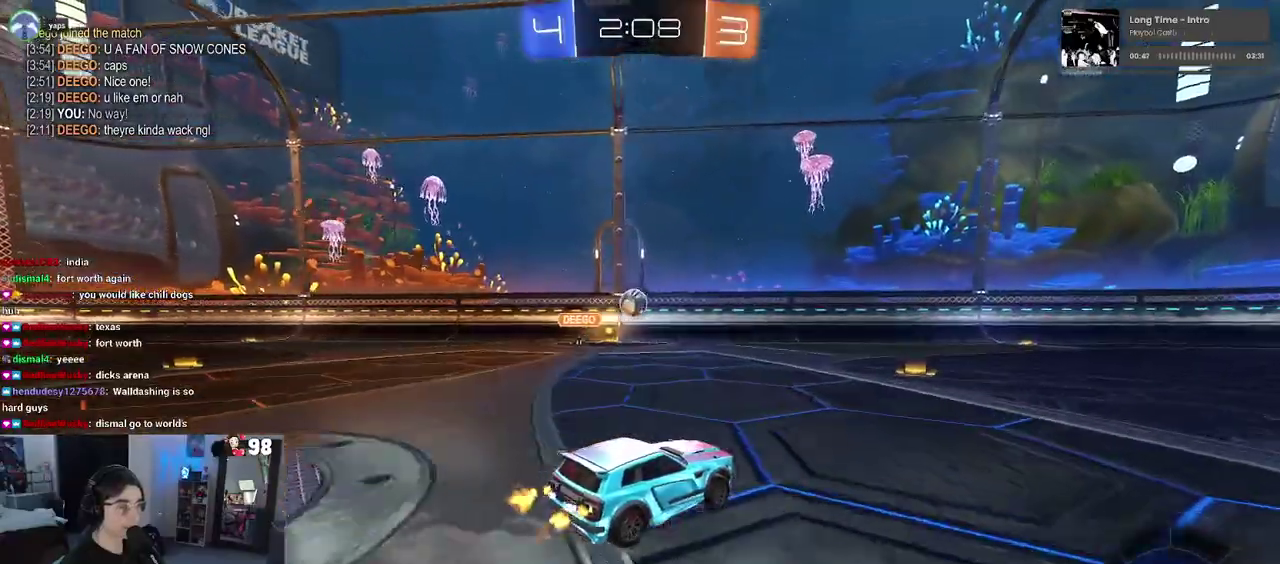
{"buttons": ["R2"], "left_stick": "center", "right_stick": "center", "events": [[367, "left_stick", "left"], [467, "left_stick", "center"]]}
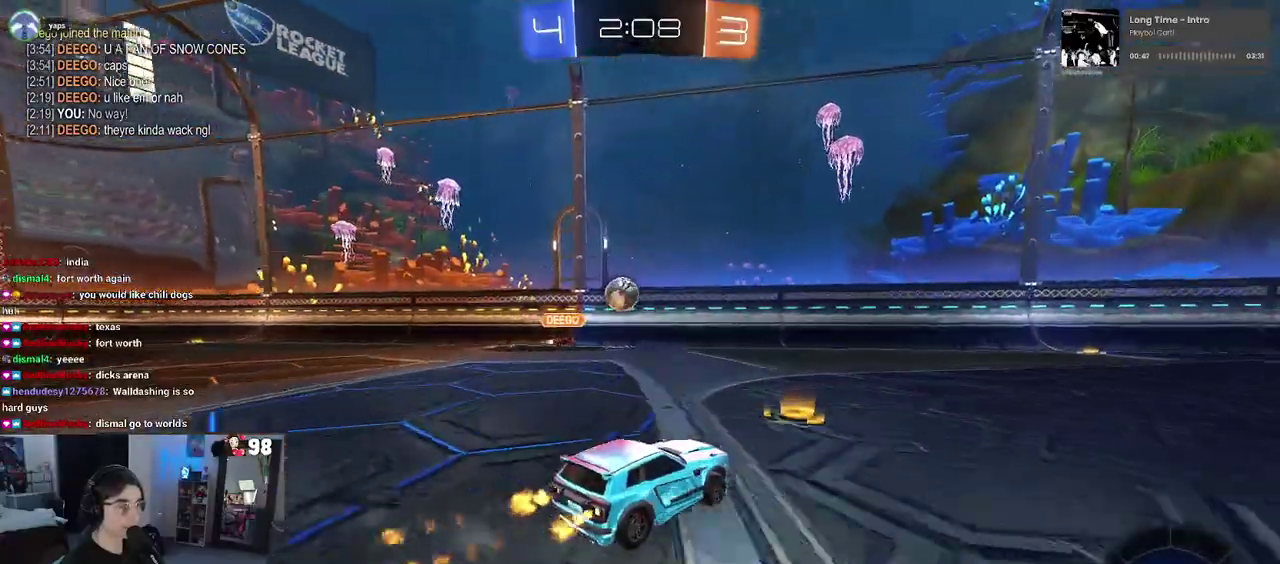
{"buttons": ["TRIANGLE", "R2"], "left_stick": "left", "right_stick": "center", "events": [[67, "left_stick", "down-right"], [150, "left_stick", "right"], [367, "TRIANGLE", "down"], [400, "left_stick", "center"], [483, "left_stick", "left"]]}
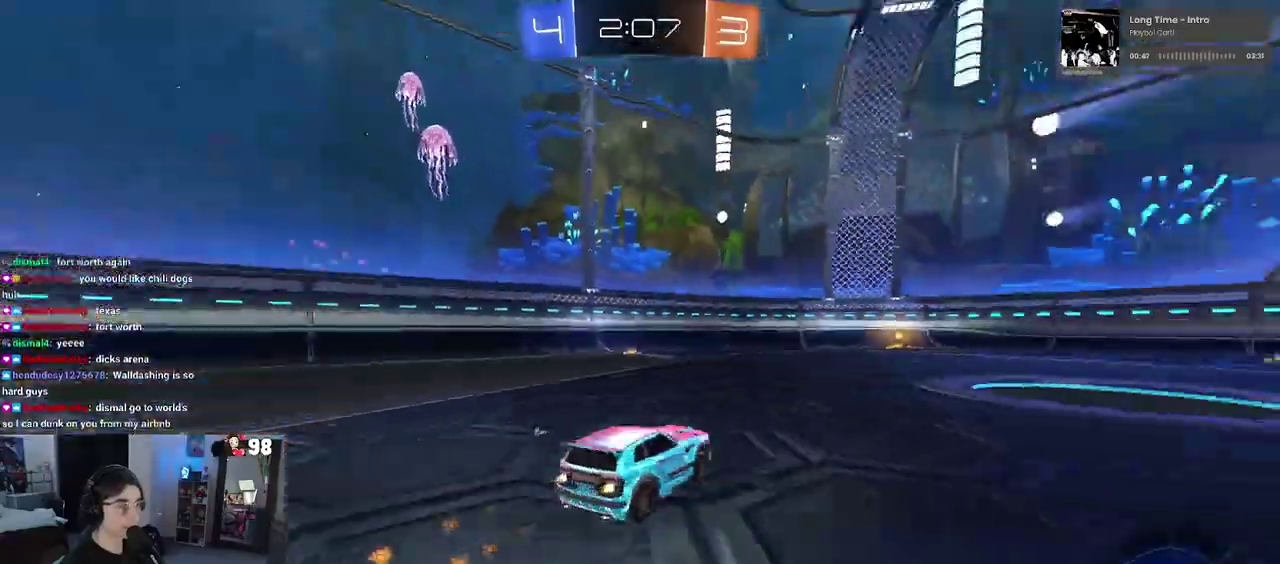
{"buttons": ["R2"], "left_stick": "center", "right_stick": "center", "events": [[17, "TRIANGLE", "up"], [67, "left_stick", "center"], [300, "TRIANGLE", "down"], [450, "TRIANGLE", "up"]]}
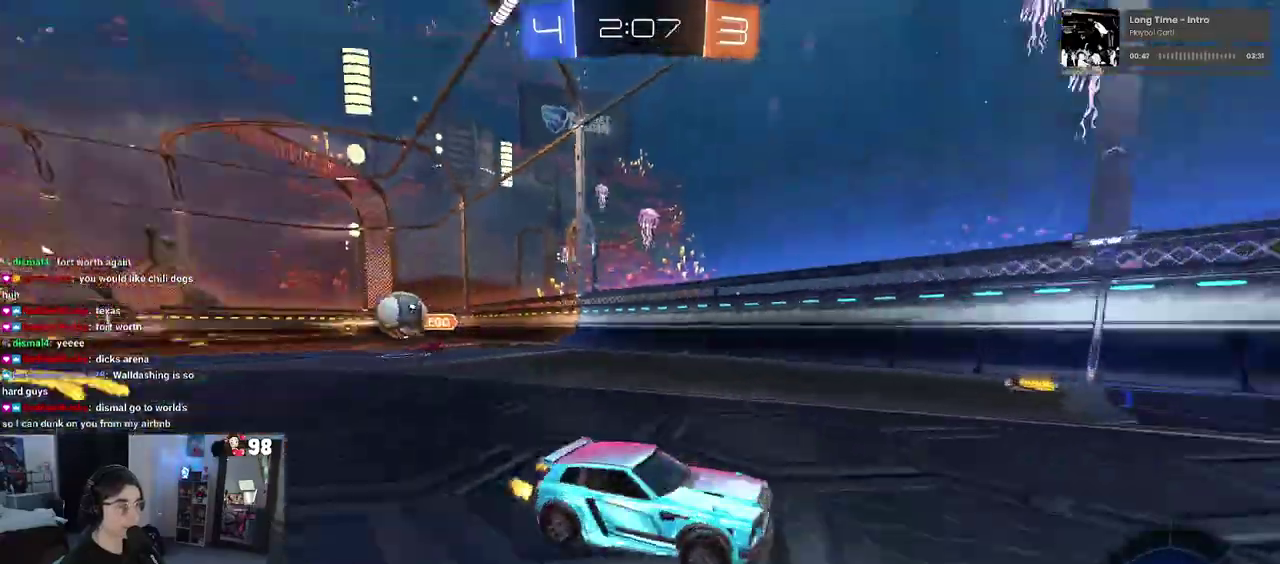
{"buttons": ["R2"], "left_stick": "center", "right_stick": "center", "events": [[317, "left_stick", "right"], [383, "left_stick", "center"]]}
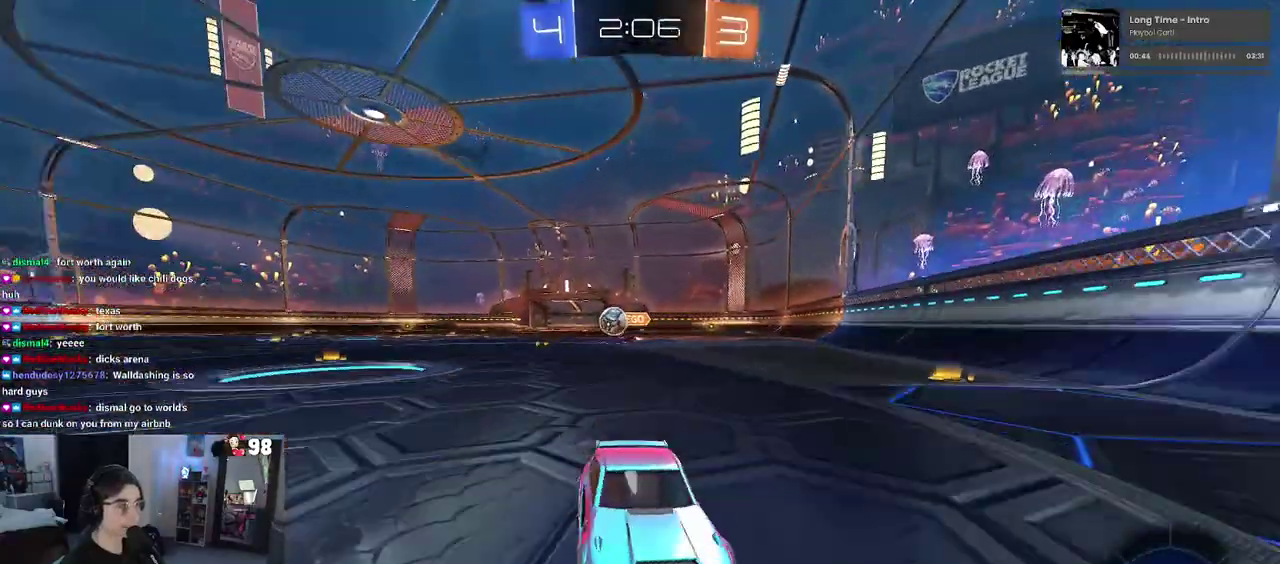
{"buttons": ["R2"], "left_stick": "right", "right_stick": "center", "events": [[67, "left_stick", "right"], [83, "SQUARE", "down"], [233, "SQUARE", "up"]]}
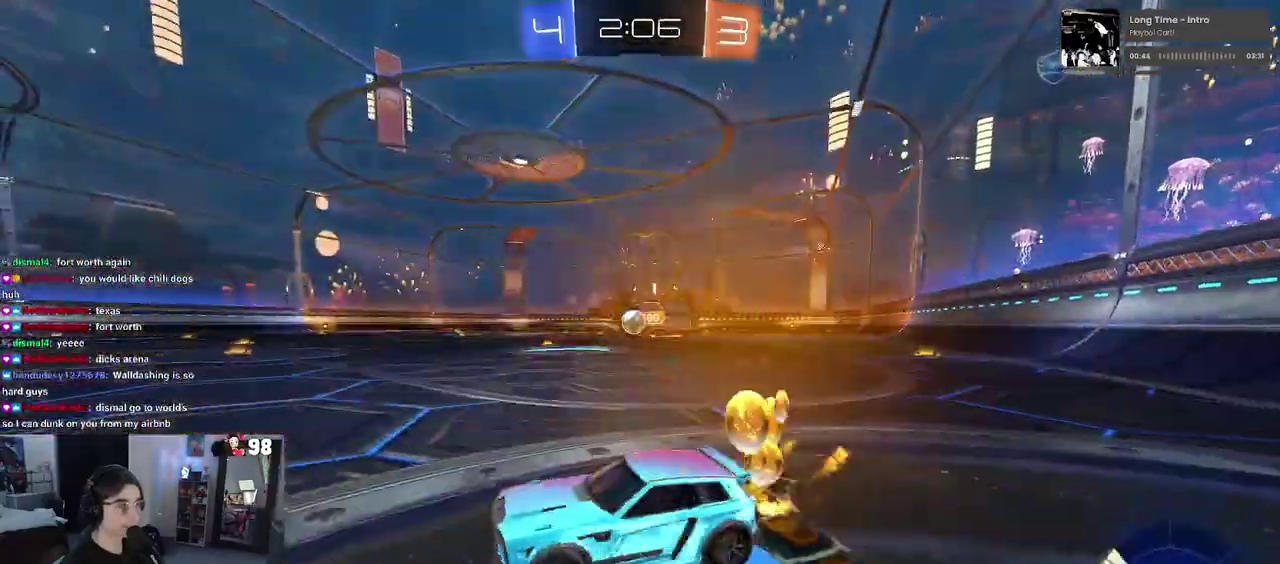
{"buttons": ["R2"], "left_stick": "left", "right_stick": "center", "events": [[383, "left_stick", "center"], [500, "left_stick", "left"]]}
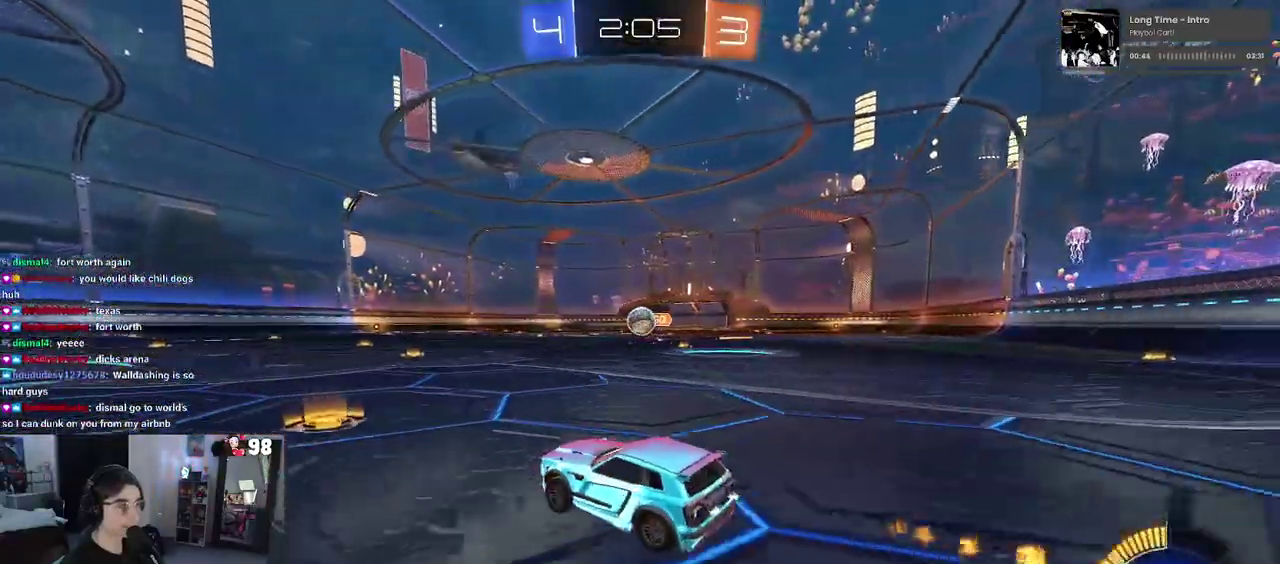
{"buttons": ["R2"], "left_stick": "center", "right_stick": "center", "events": [[433, "left_stick", "center"]]}
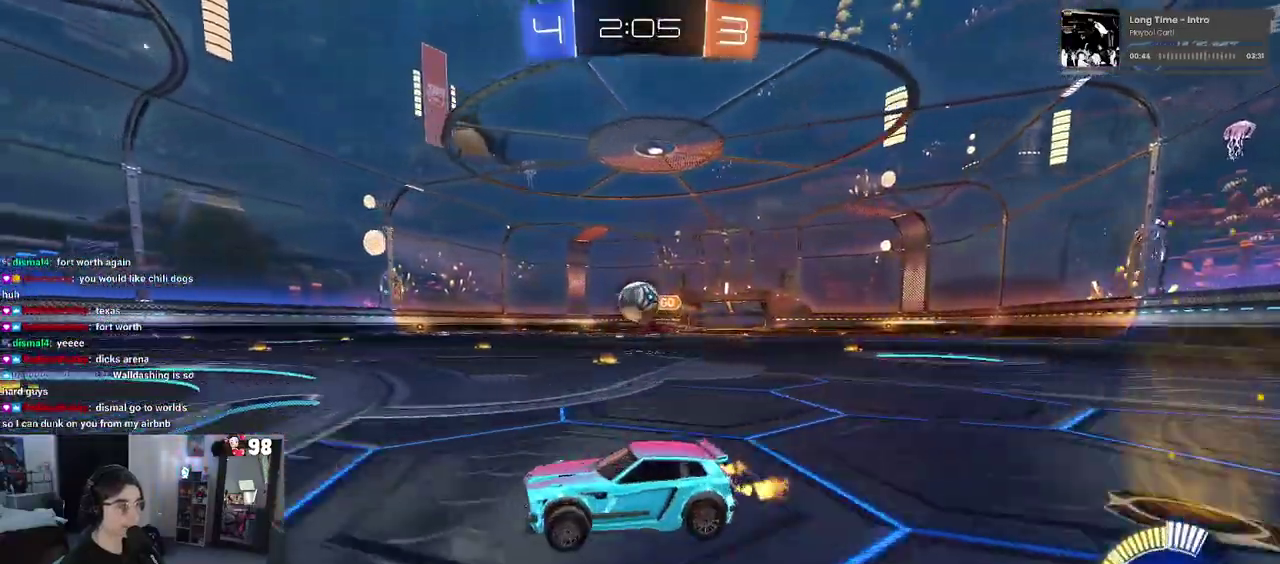
{"buttons": [], "left_stick": "up-right", "right_stick": "center", "events": [[83, "left_stick", "down-right"], [133, "CROSS", "down"], [400, "CROSS", "up"], [400, "left_stick", "up-right"], [433, "R2", "up"]]}
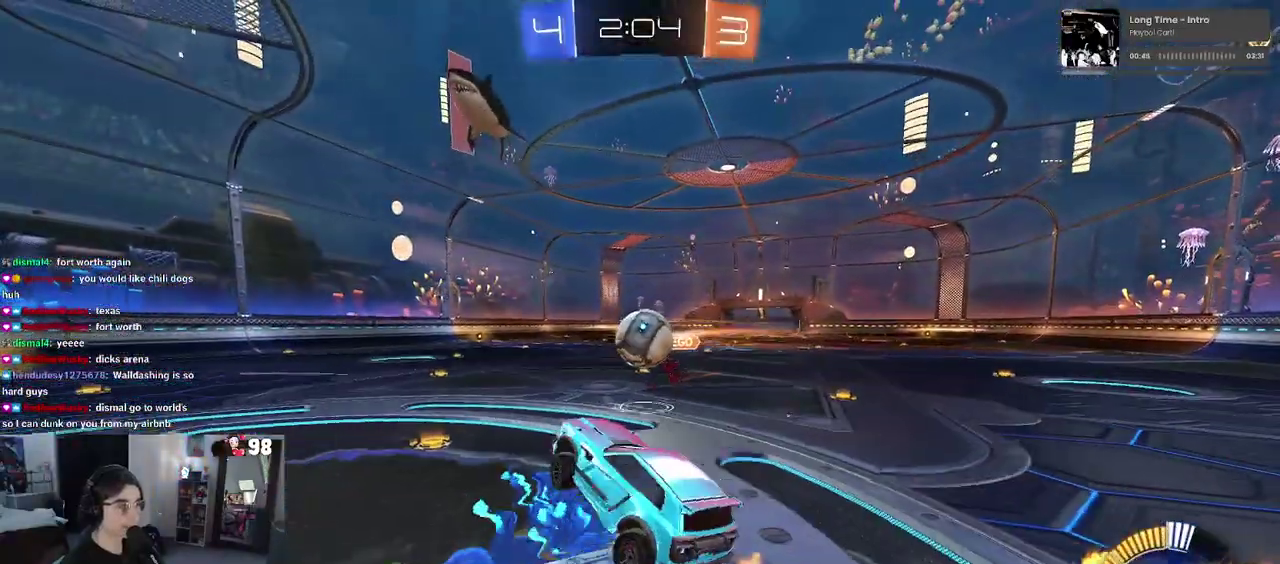
{"buttons": ["SQUARE", "R2"], "left_stick": "down", "right_stick": "center", "events": [[200, "left_stick", "center"], [250, "left_stick", "up"], [317, "CROSS", "down"], [317, "left_stick", "up-left"], [333, "R2", "down"], [400, "SQUARE", "down"], [433, "left_stick", "down"], [500, "CROSS", "up"]]}
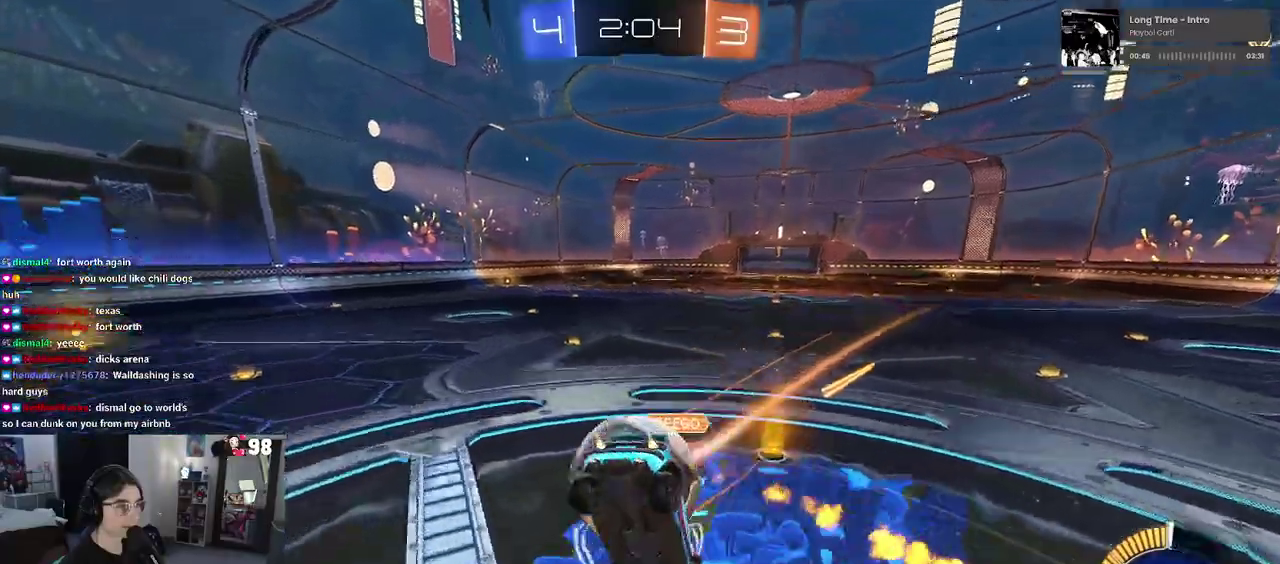
{"buttons": ["SQUARE", "R2"], "left_stick": "down-left", "right_stick": "center", "events": [[500, "left_stick", "down-left"]]}
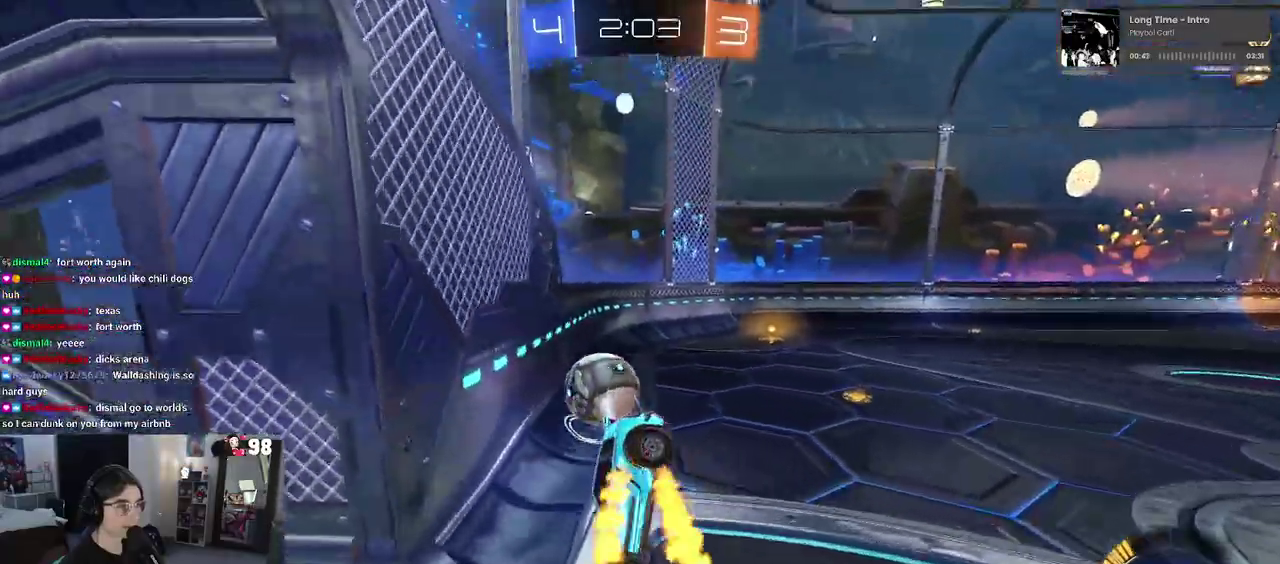
{"buttons": ["SQUARE"], "left_stick": "center", "right_stick": "center", "events": [[67, "left_stick", "left"], [183, "R2", "up"], [183, "SQUARE", "up"], [200, "left_stick", "up-left"], [400, "SQUARE", "down"], [400, "left_stick", "center"]]}
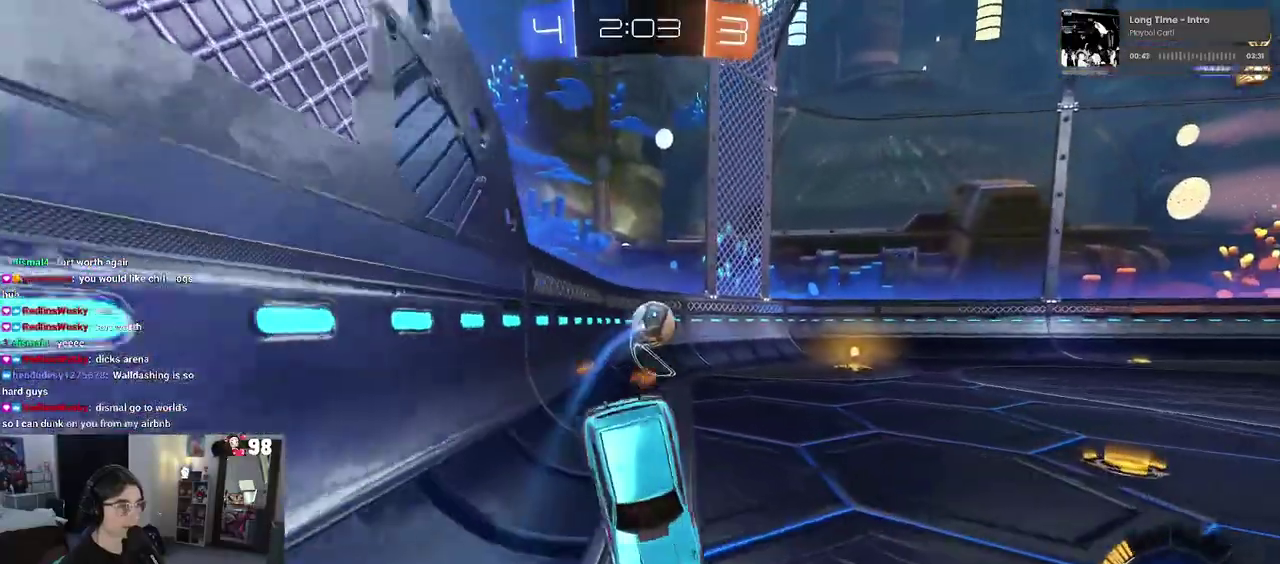
{"buttons": ["L2"], "left_stick": "left", "right_stick": "center", "events": [[133, "L2", "down"], [150, "left_stick", "left"], [200, "SQUARE", "up"]]}
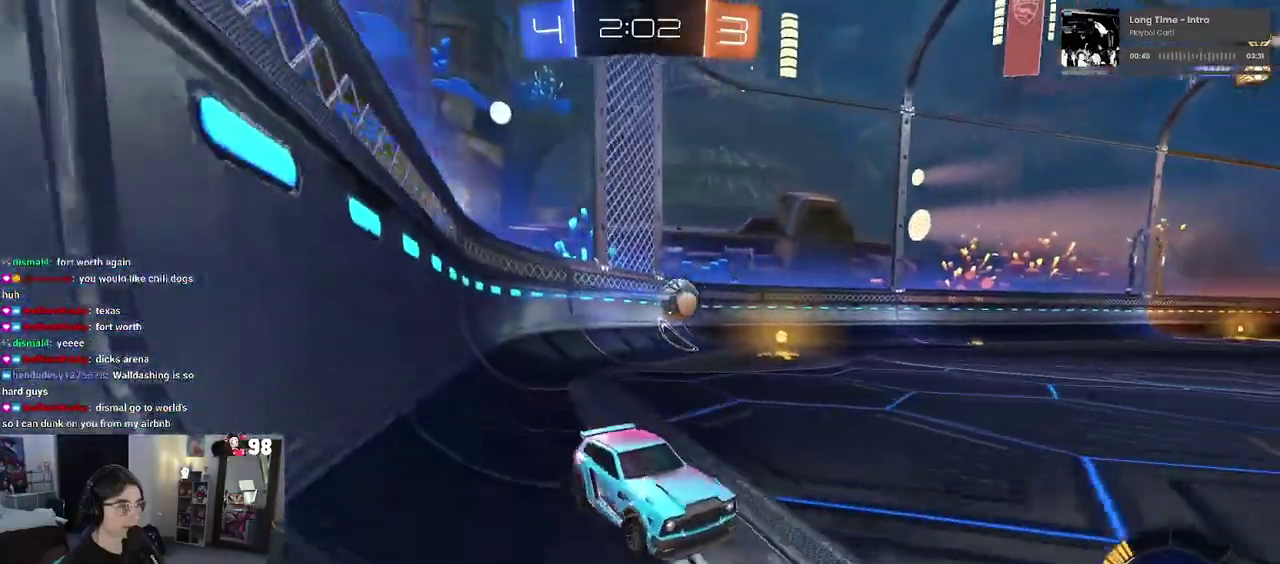
{"buttons": ["CROSS", "L2"], "left_stick": "down", "right_stick": "center", "events": [[417, "left_stick", "down-left"], [467, "left_stick", "down"], [500, "CROSS", "down"]]}
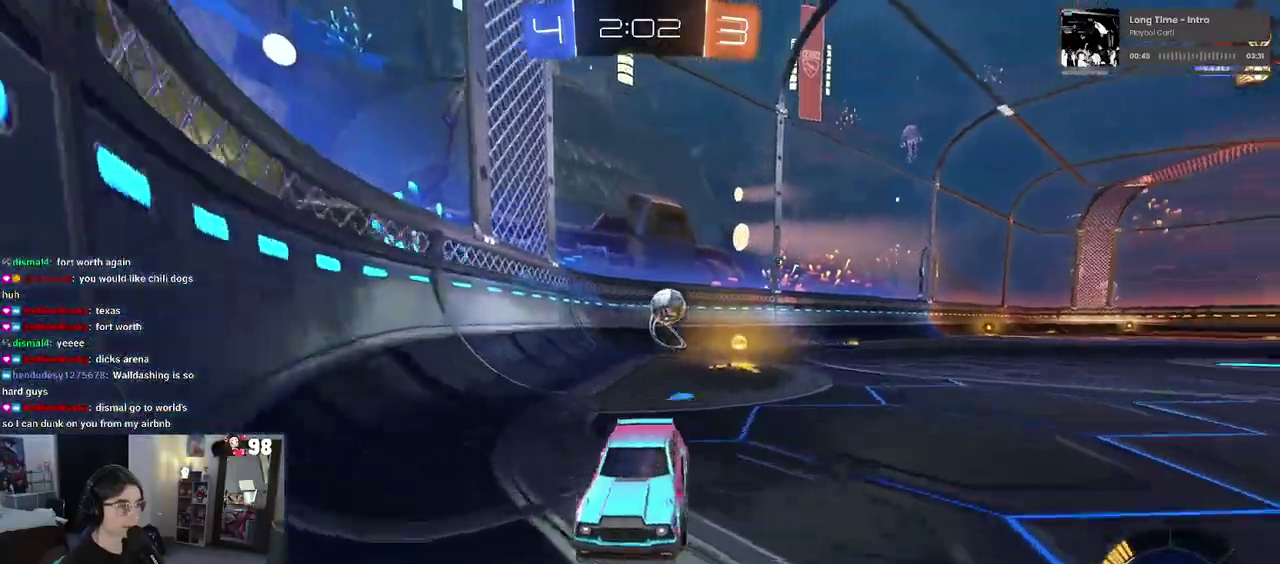
{"buttons": ["L2", "R2"], "left_stick": "up", "right_stick": "center", "events": [[233, "R2", "down"], [300, "CROSS", "up"], [383, "left_stick", "center"], [483, "left_stick", "up"]]}
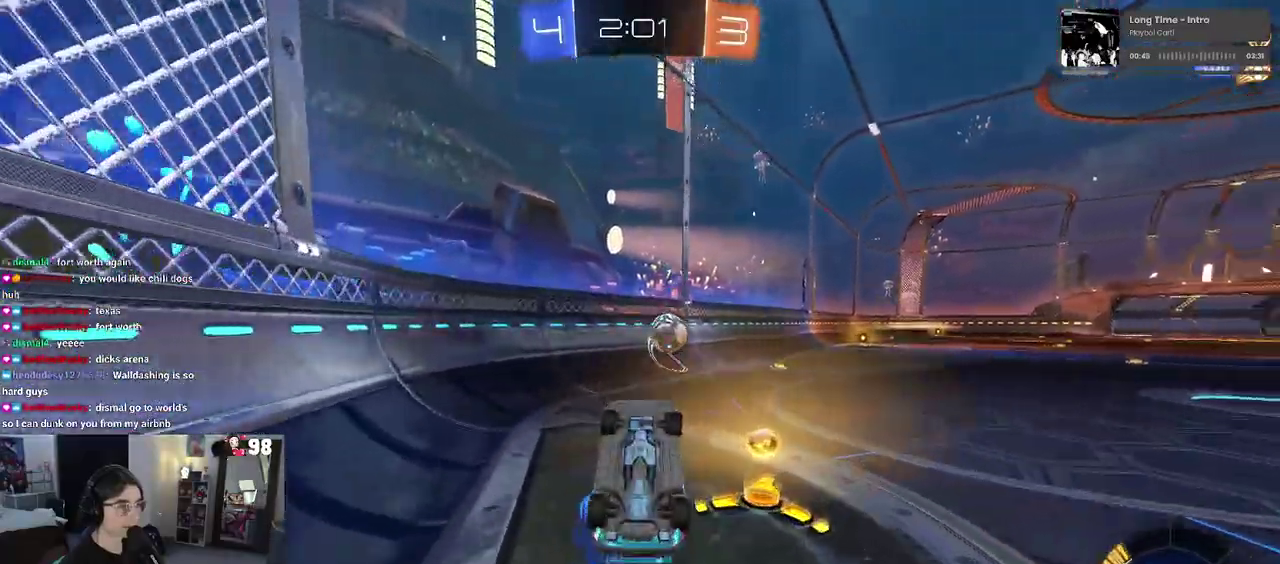
{"buttons": ["L2", "R2"], "left_stick": "center", "right_stick": "center", "events": [[250, "left_stick", "up-left"], [483, "left_stick", "center"]]}
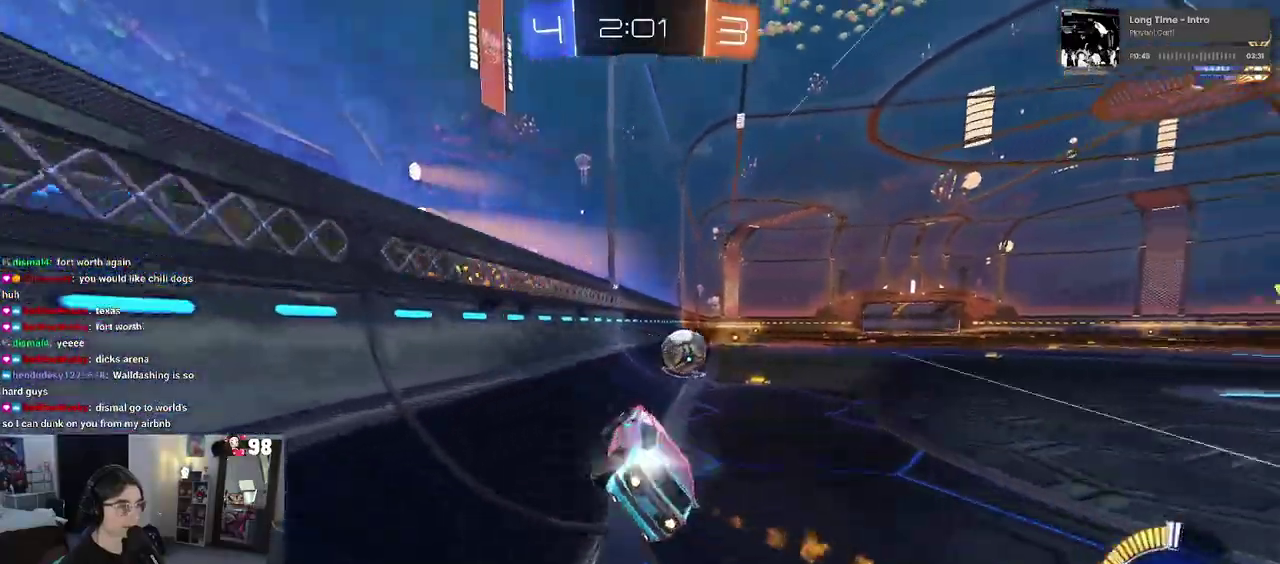
{"buttons": ["R2"], "left_stick": "right", "right_stick": "center", "events": [[17, "L2", "up"], [100, "left_stick", "right"], [350, "left_stick", "center"], [467, "left_stick", "right"]]}